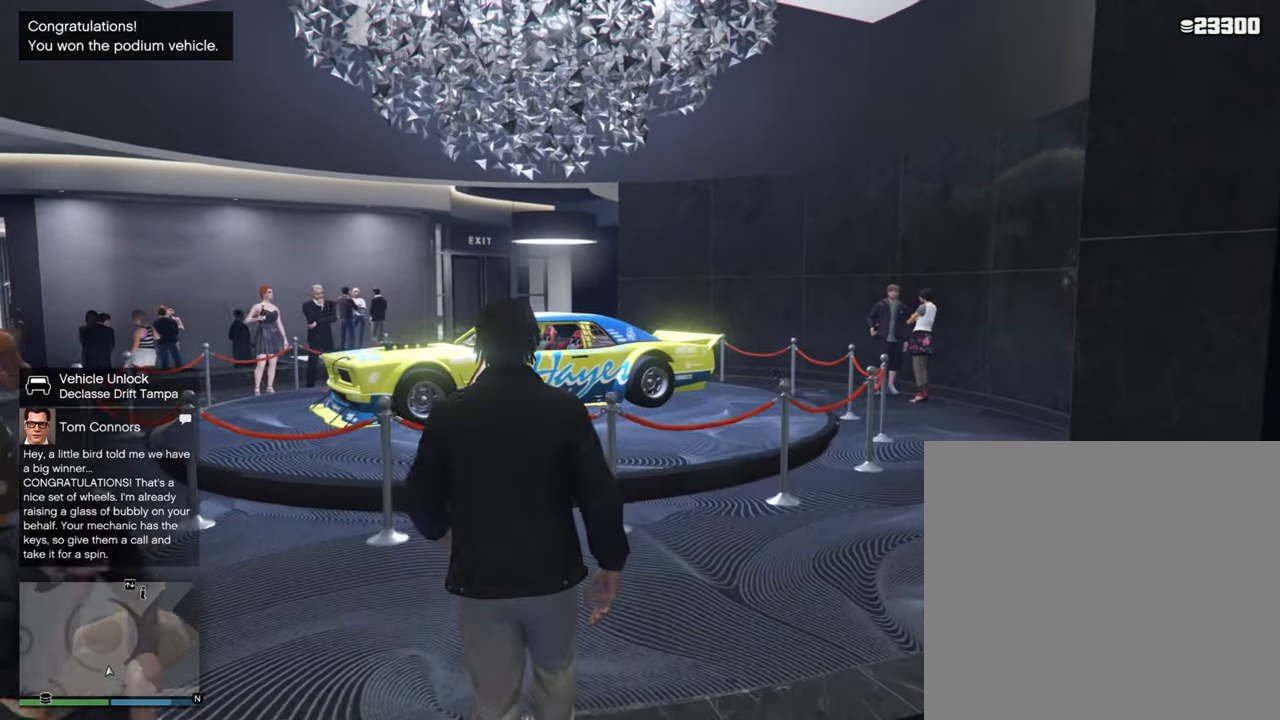
Gameplay with a controller (Xbox layout); each line is a JSON object with the inputs held at the frame after it. "events" lists button and stick changes between this image and that frame as [ms after this image, input, new state], when the widget could be followed in between.
{"buttons": [], "left_stick": "up", "right_stick": "center", "events": [[83, "right_stick", "up"], [350, "right_stick", "center"]]}
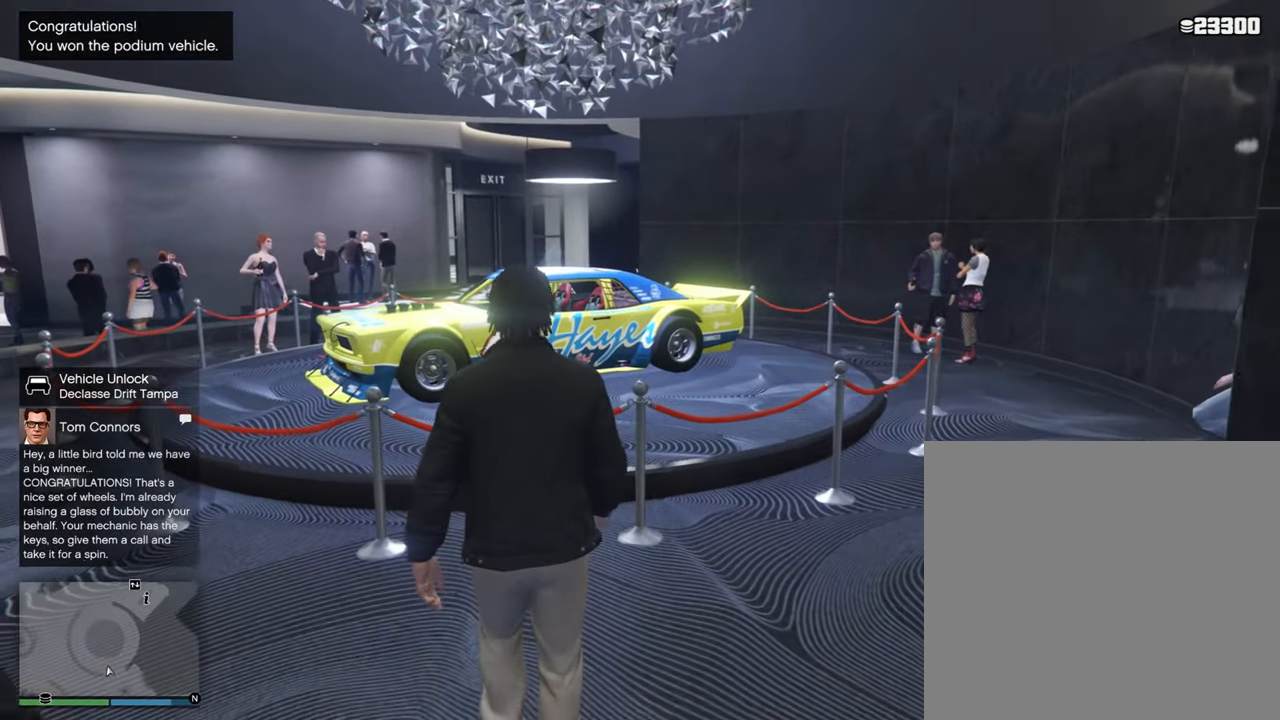
{"buttons": [], "left_stick": "center", "right_stick": "center", "events": [[366, "left_stick", "center"]]}
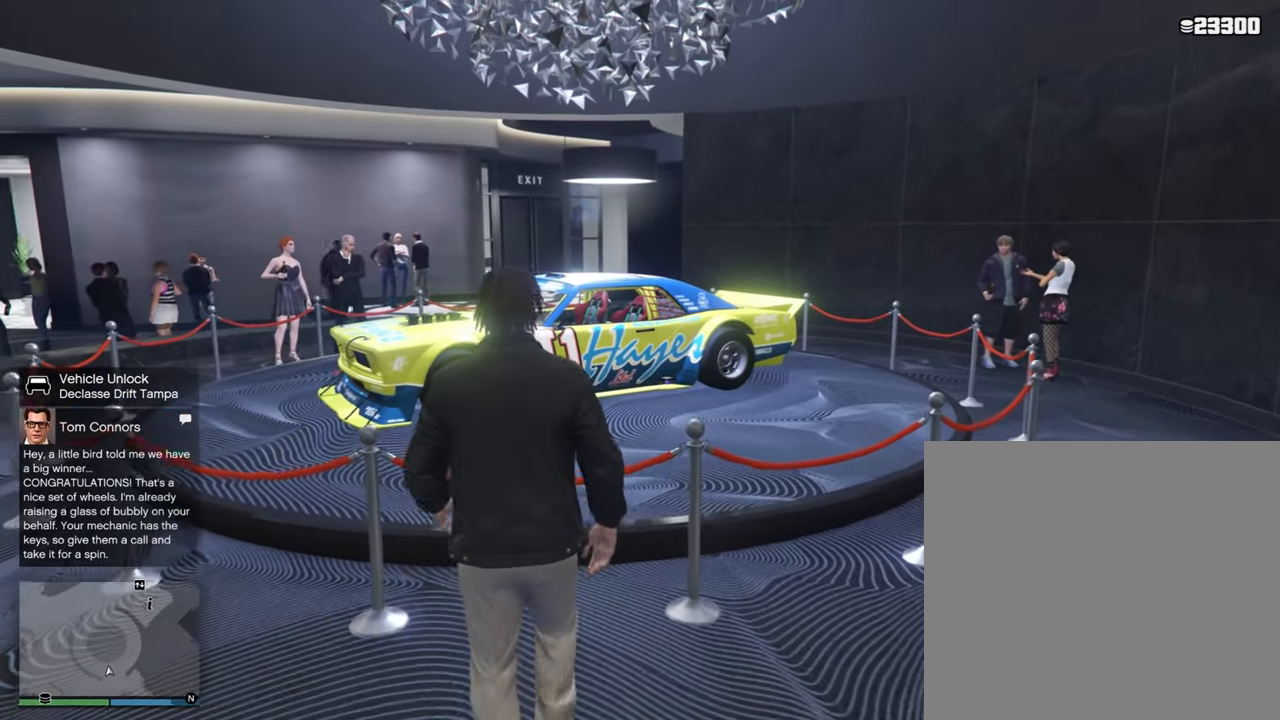
{"buttons": [], "left_stick": "center", "right_stick": "center", "events": []}
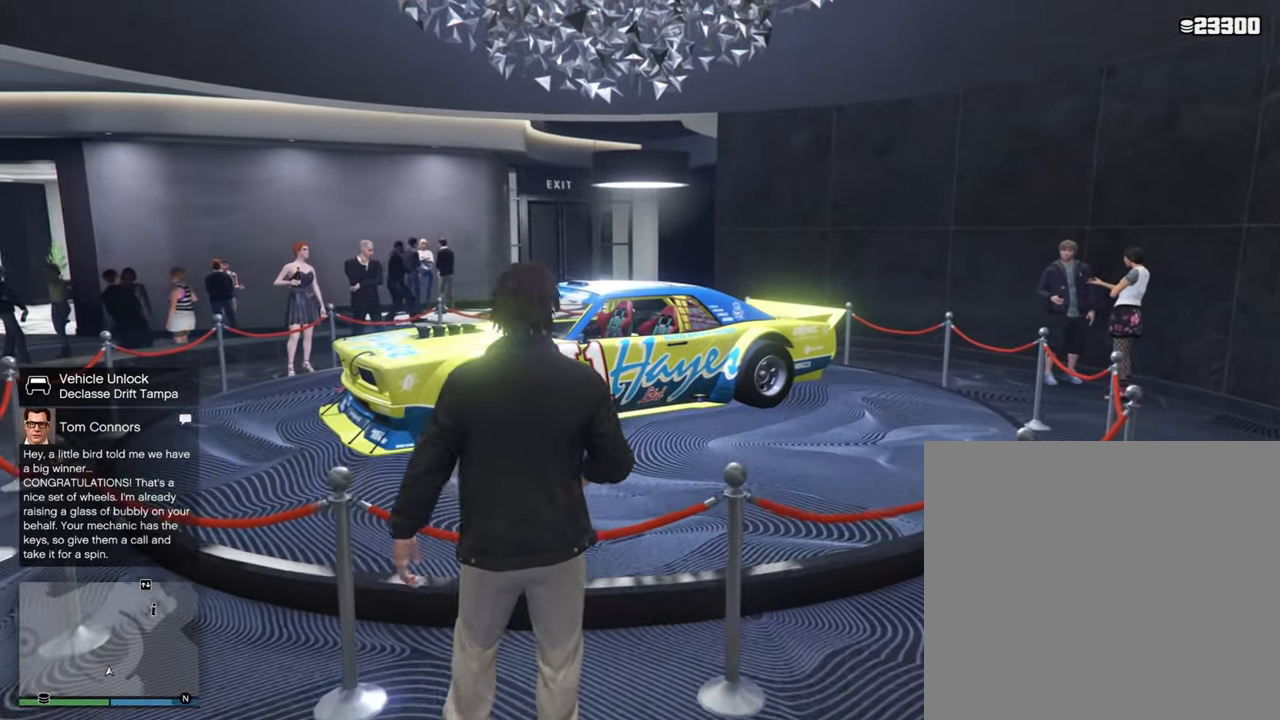
{"buttons": [], "left_stick": "center", "right_stick": "center", "events": [[50, "SELECT", "down"], [183, "SELECT", "up"]]}
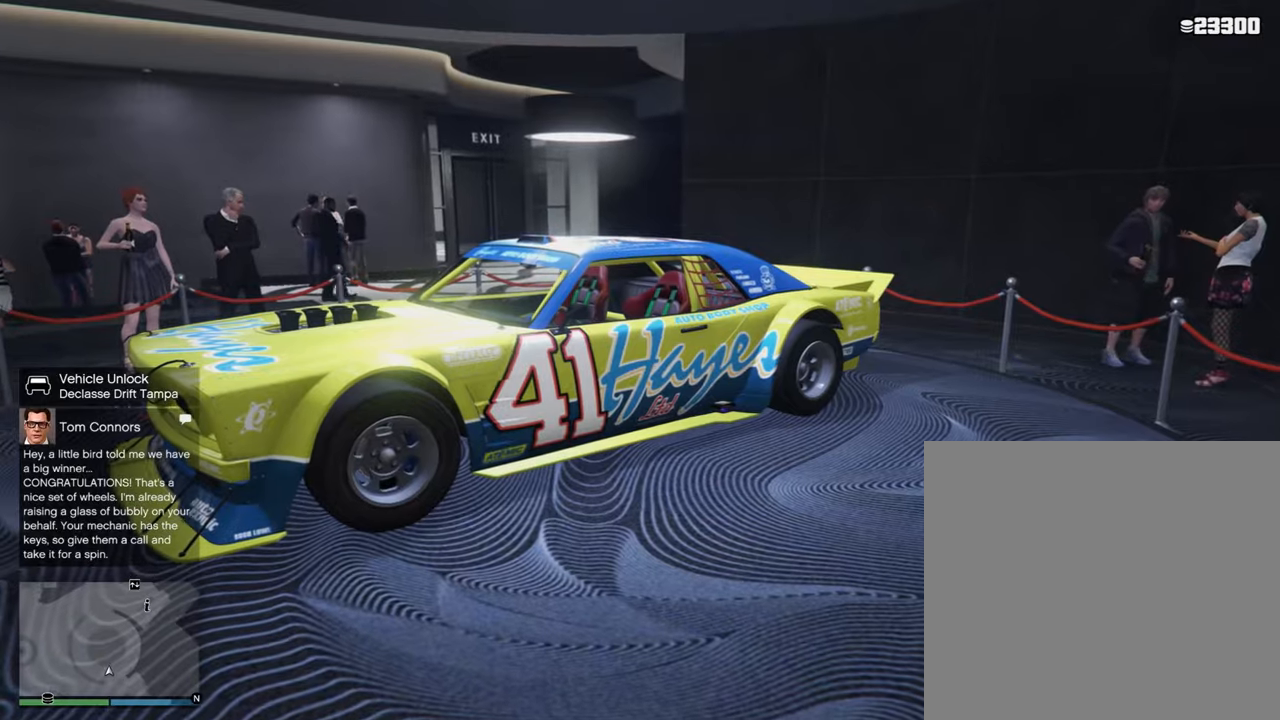
{"buttons": [], "left_stick": "center", "right_stick": "center", "events": [[250, "R3", "down"], [333, "R3", "up"], [400, "R3", "down"], [500, "R3", "up"]]}
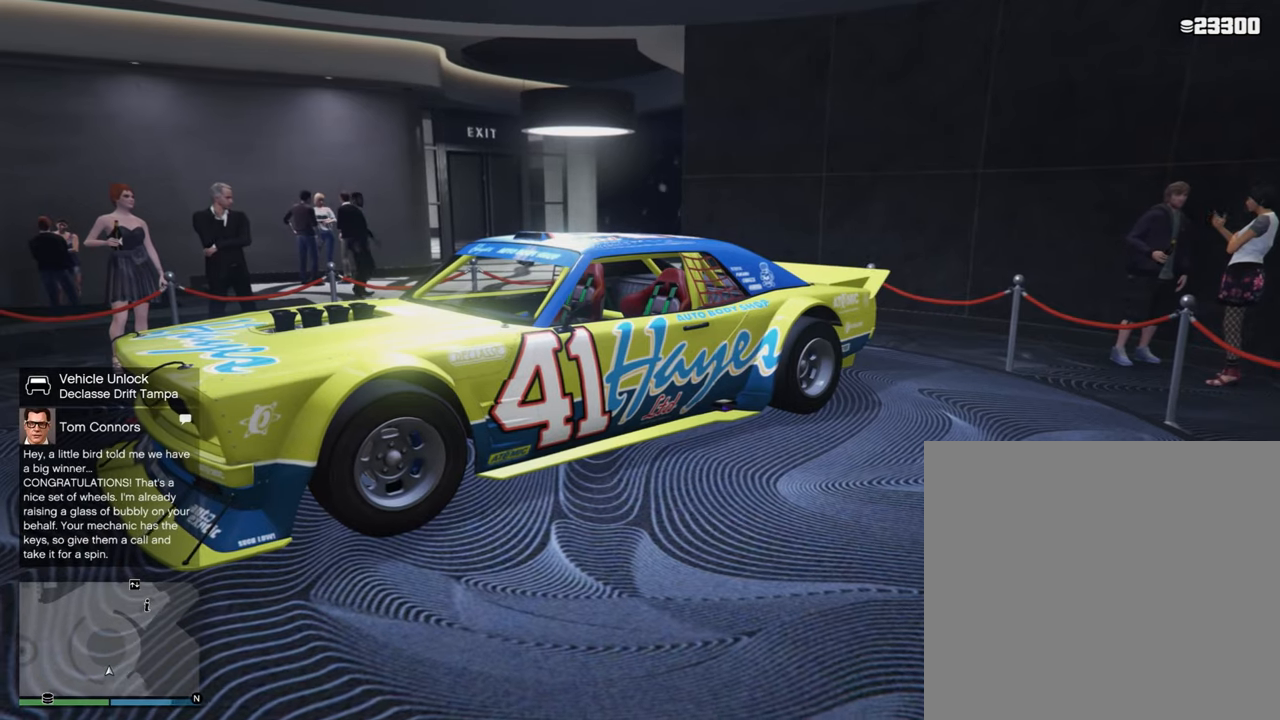
{"buttons": [], "left_stick": "down", "right_stick": "center", "events": [[267, "left_stick", "down"]]}
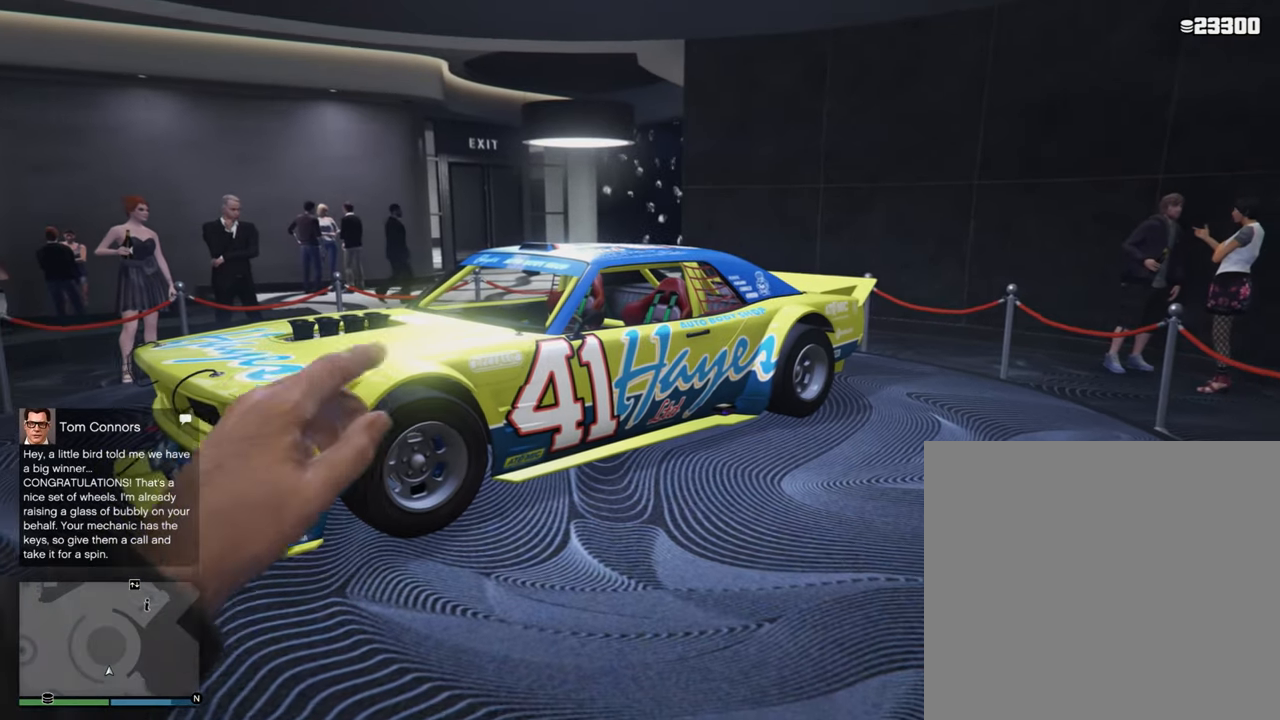
{"buttons": [], "left_stick": "down-left", "right_stick": "right", "events": [[283, "right_stick", "right"], [333, "left_stick", "down-left"]]}
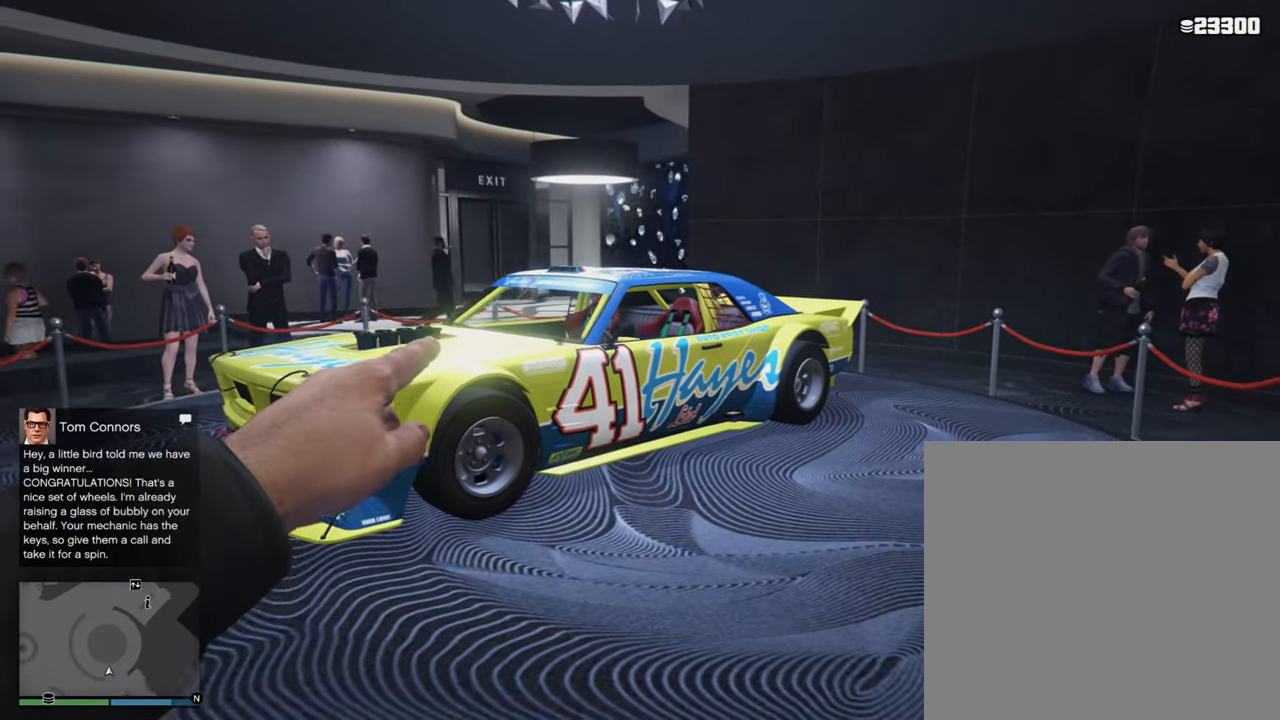
{"buttons": [], "left_stick": "left", "right_stick": "up-right", "events": [[17, "left_stick", "left"], [67, "right_stick", "up-right"]]}
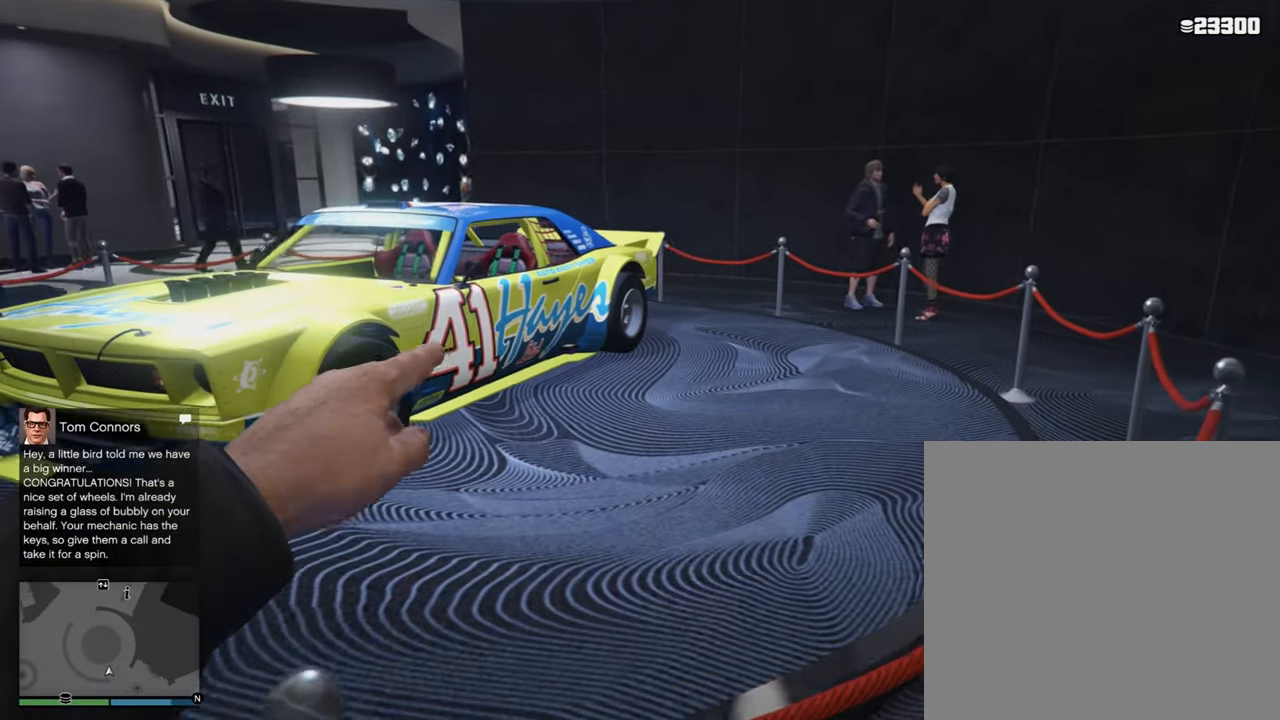
{"buttons": [], "left_stick": "left", "right_stick": "right", "events": [[350, "right_stick", "right"]]}
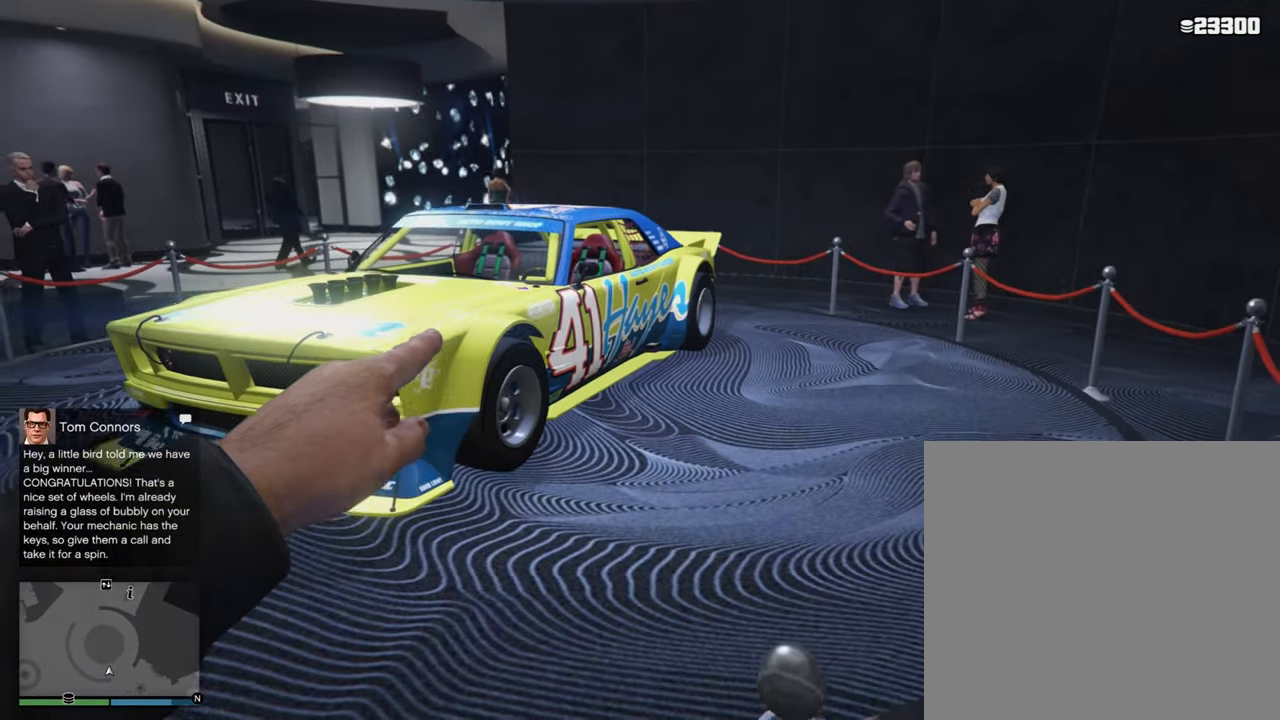
{"buttons": [], "left_stick": "left", "right_stick": "right", "events": []}
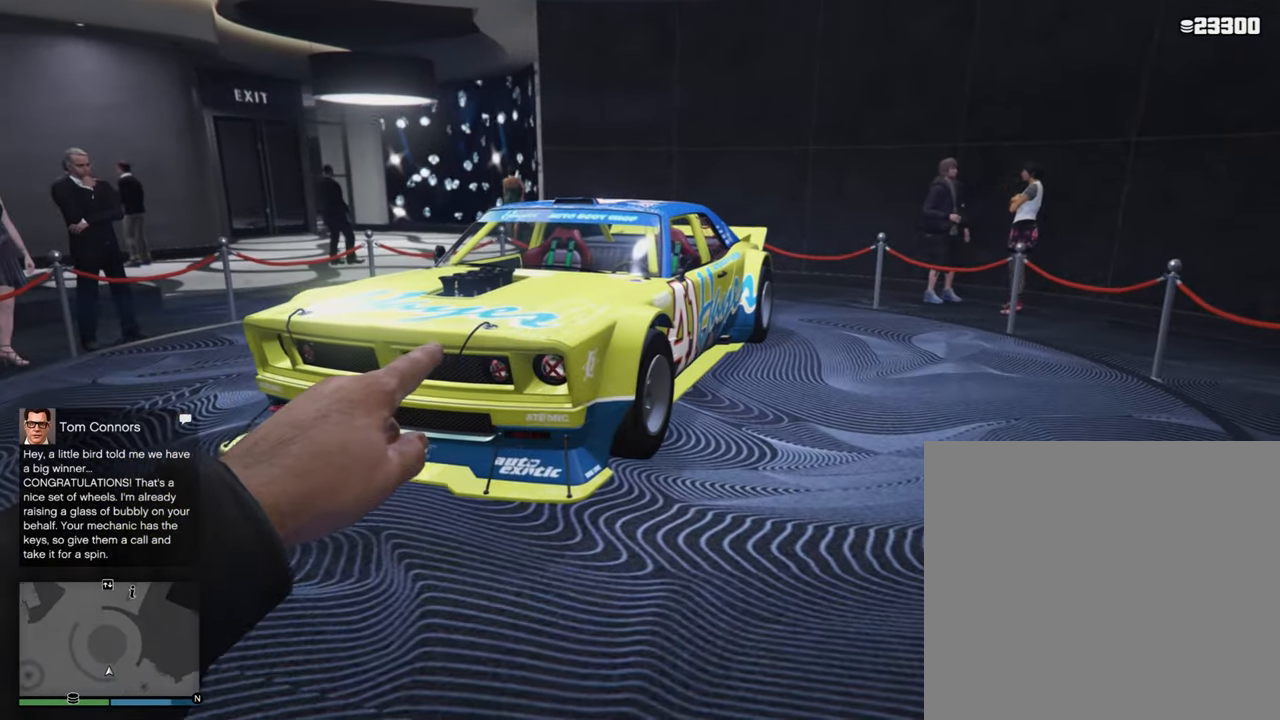
{"buttons": [], "left_stick": "left", "right_stick": "right", "events": []}
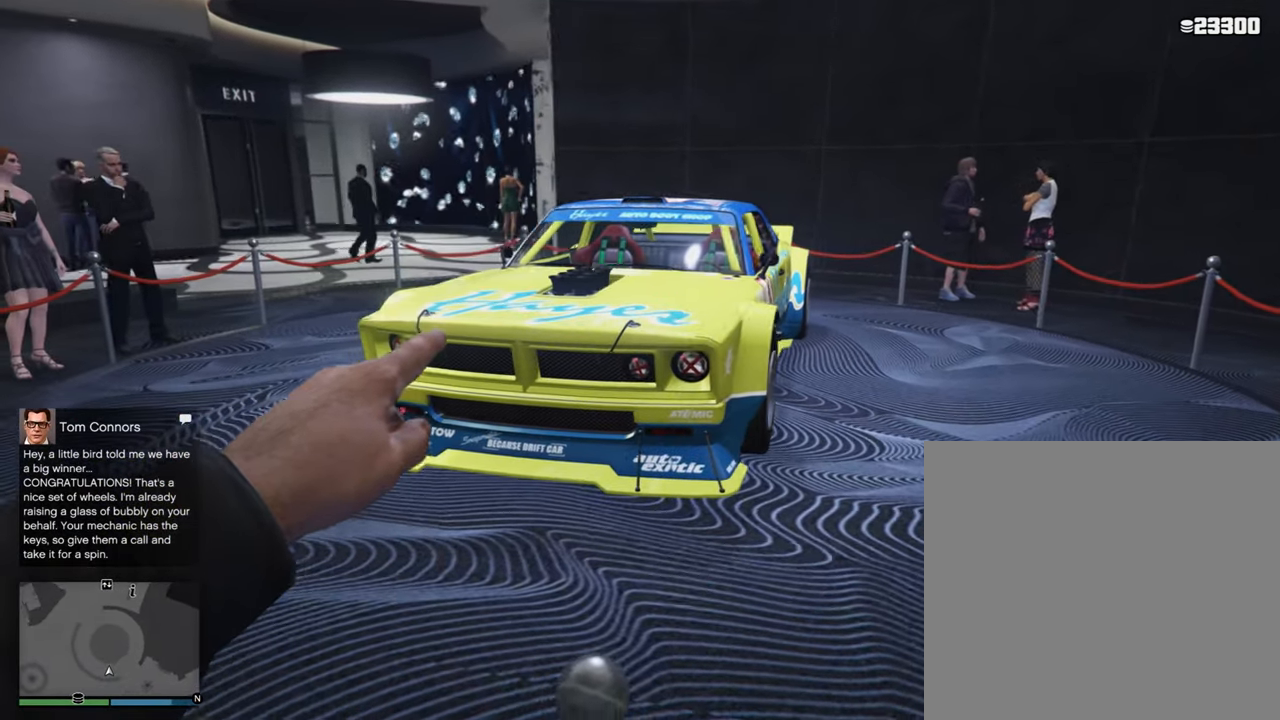
{"buttons": [], "left_stick": "left", "right_stick": "right", "events": []}
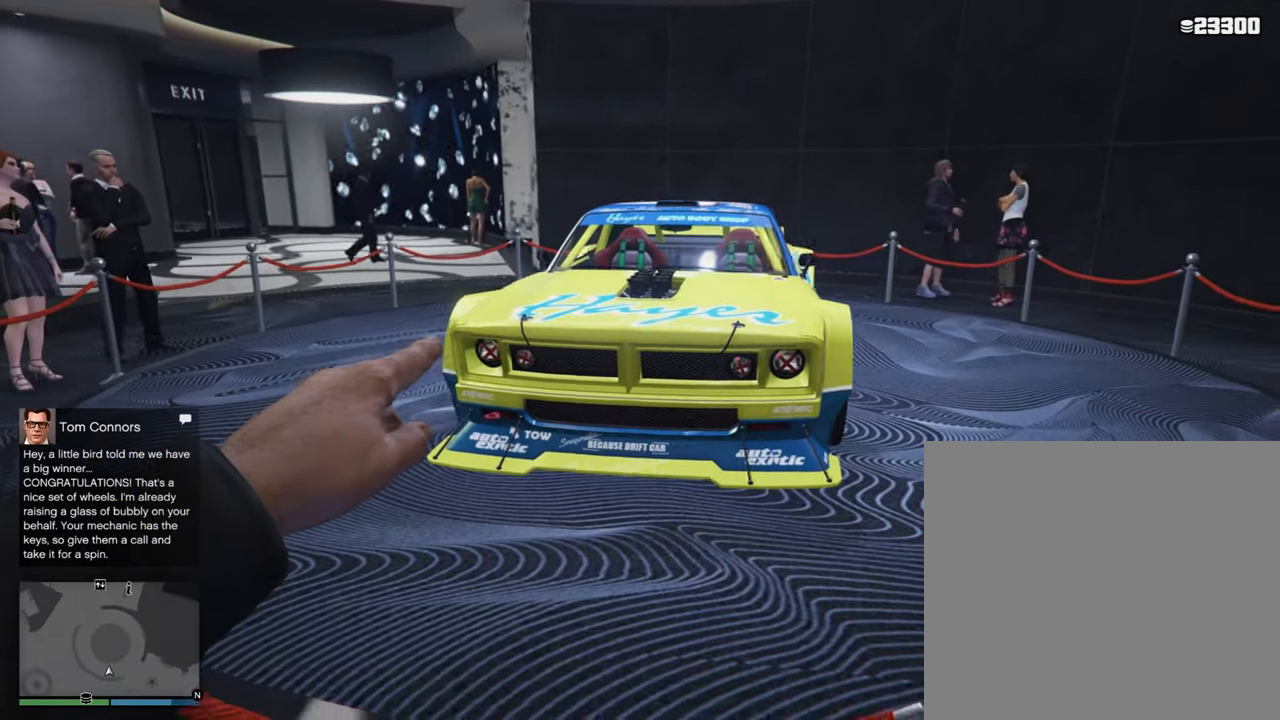
{"buttons": [], "left_stick": "left", "right_stick": "right", "events": []}
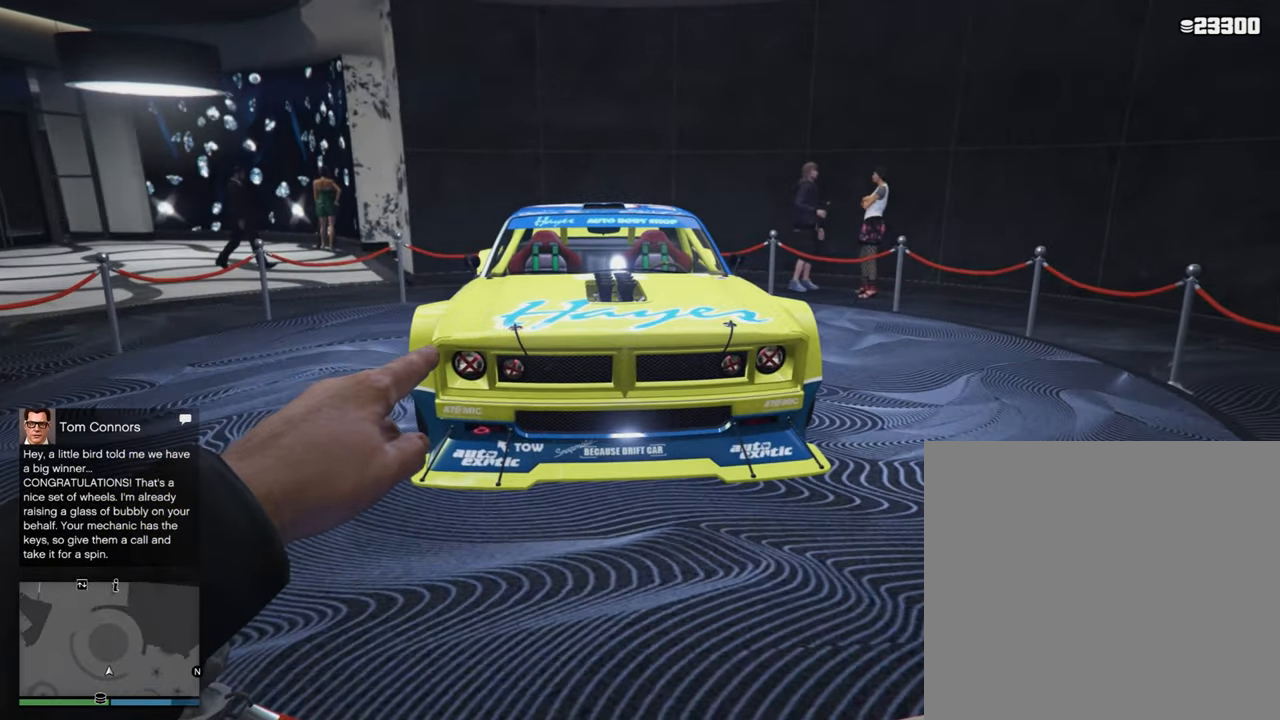
{"buttons": [], "left_stick": "left", "right_stick": "right", "events": []}
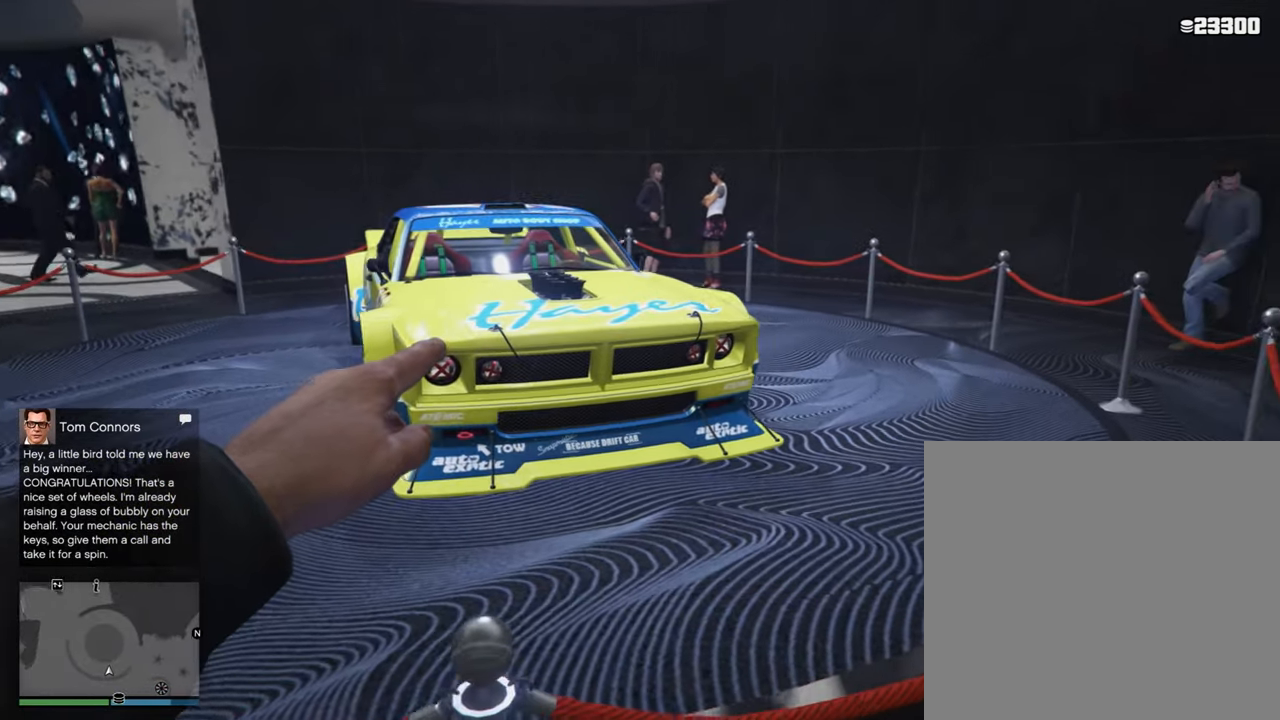
{"buttons": [], "left_stick": "left", "right_stick": "right", "events": []}
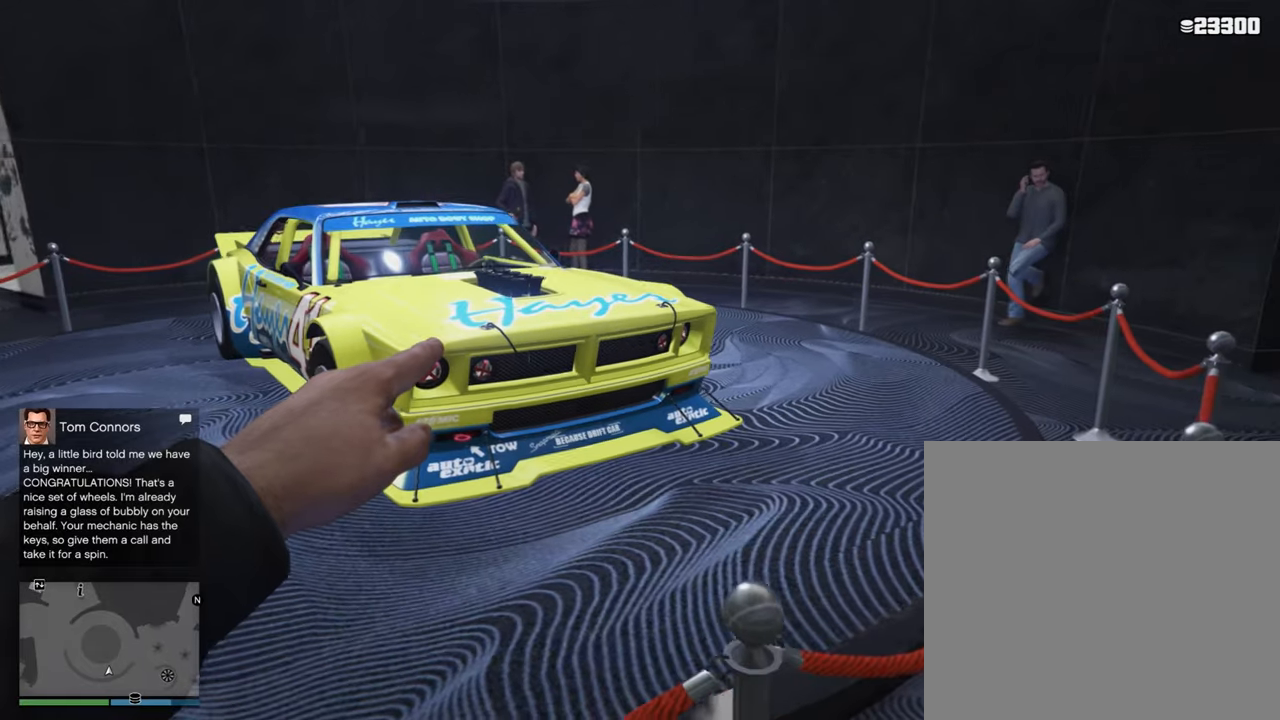
{"buttons": [], "left_stick": "left", "right_stick": "right", "events": []}
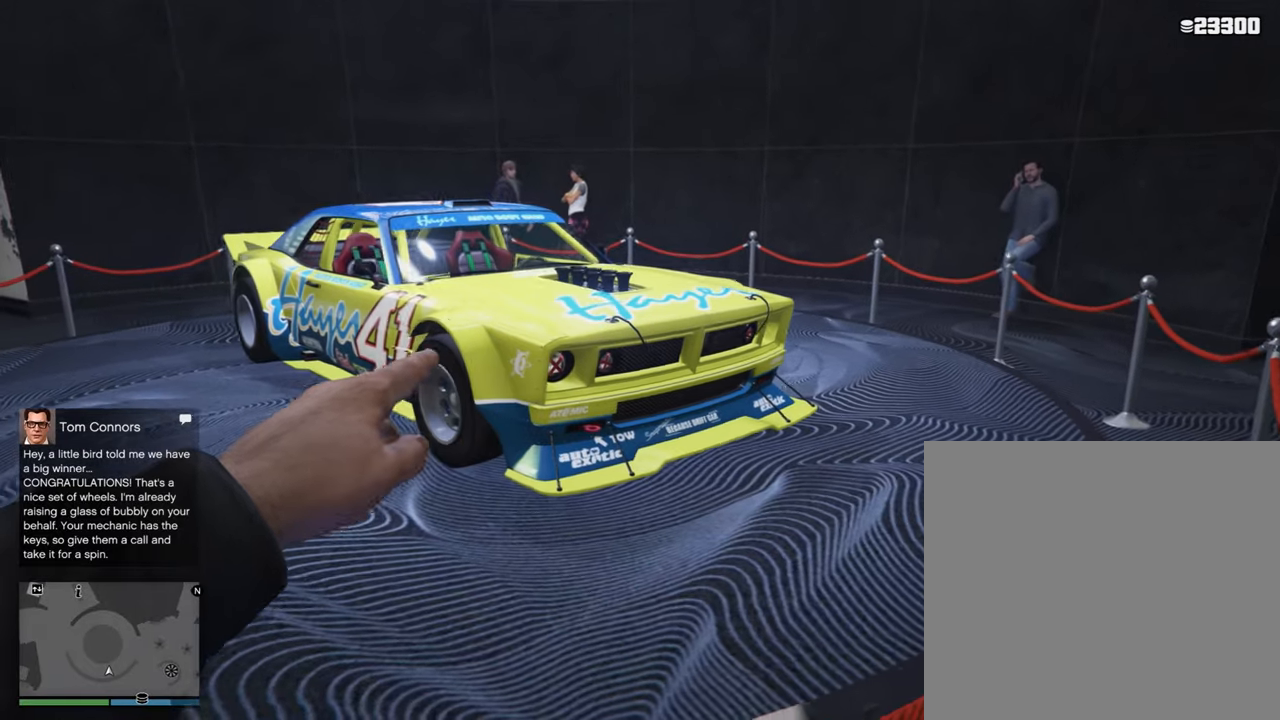
{"buttons": [], "left_stick": "left", "right_stick": "right", "events": []}
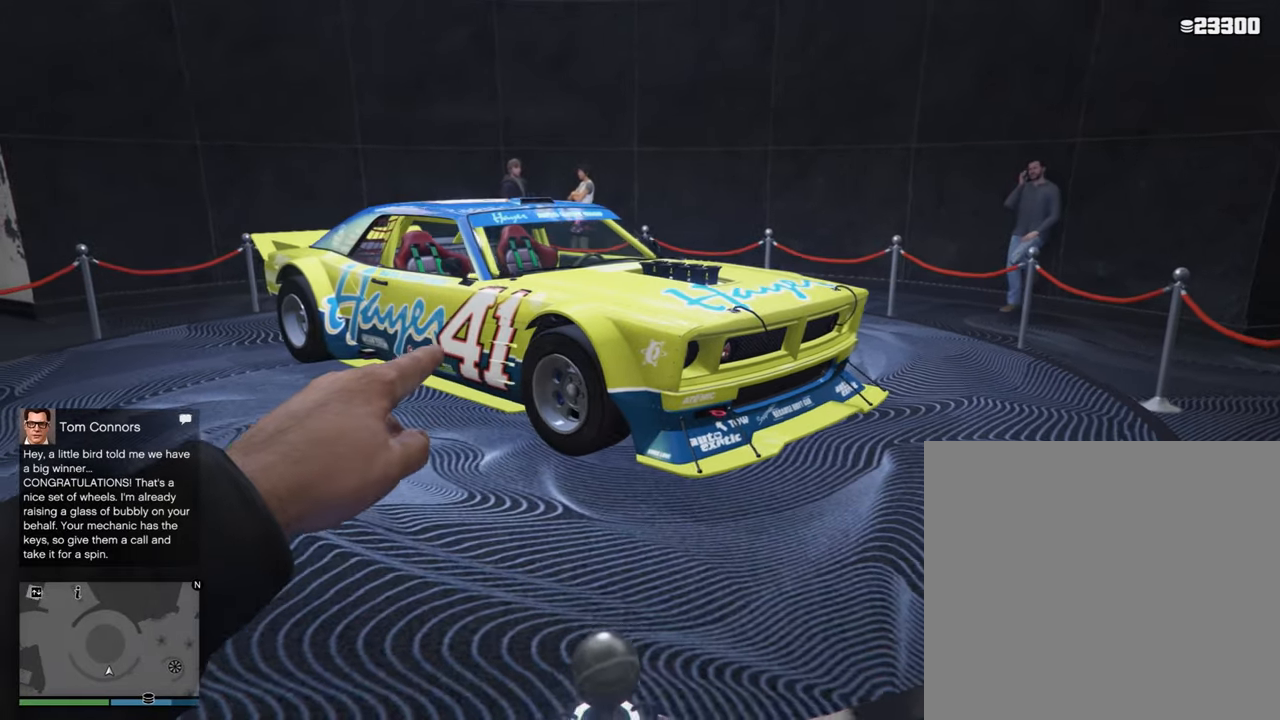
{"buttons": [], "left_stick": "left", "right_stick": "right", "events": []}
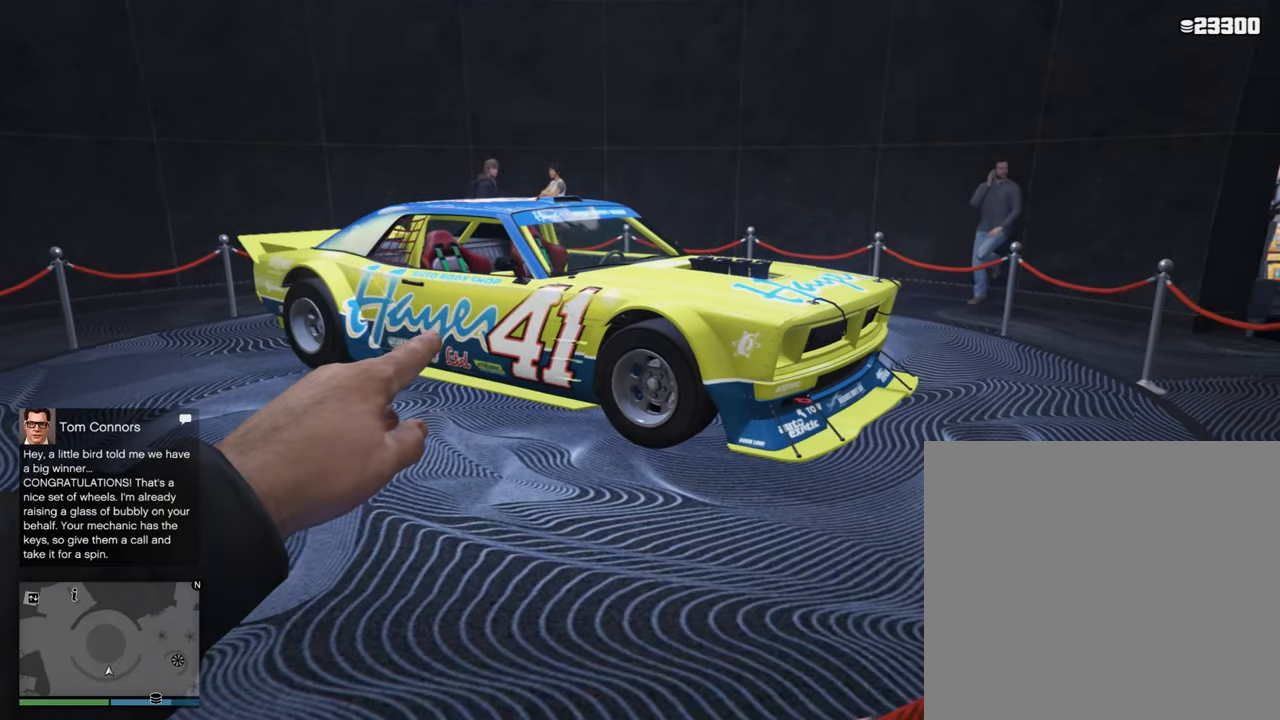
{"buttons": [], "left_stick": "left", "right_stick": "right", "events": []}
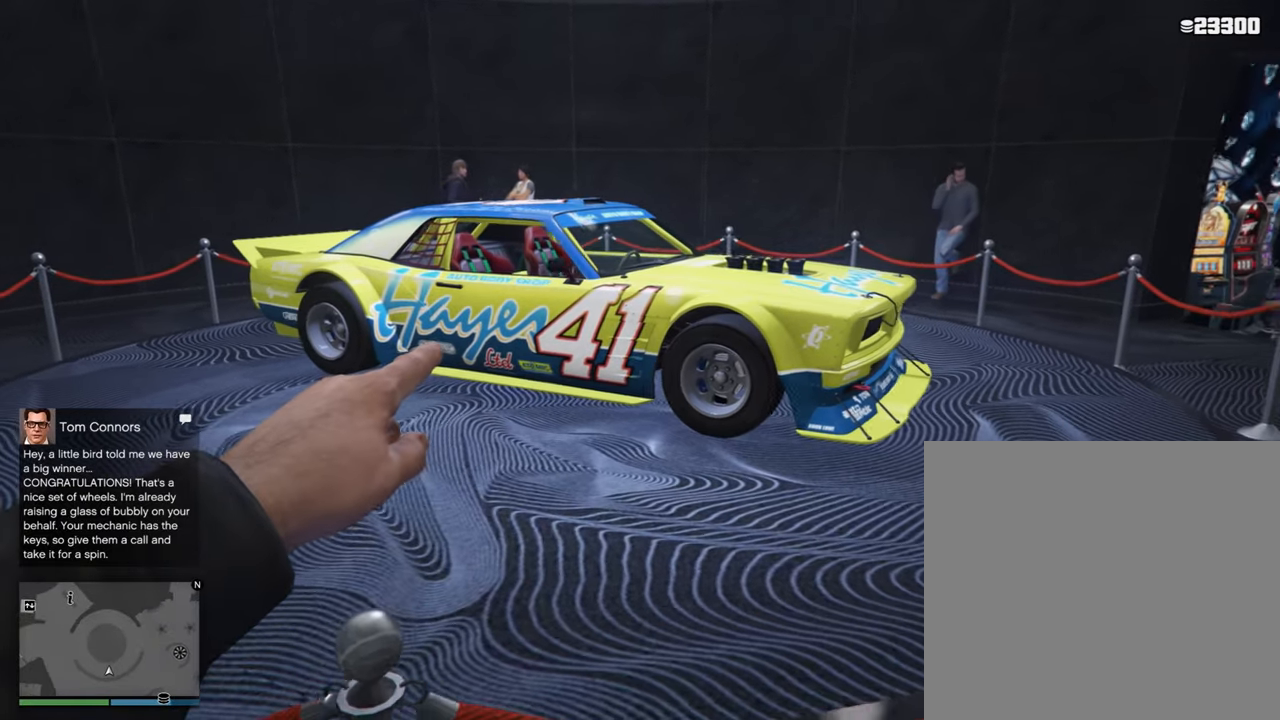
{"buttons": [], "left_stick": "left", "right_stick": "right", "events": []}
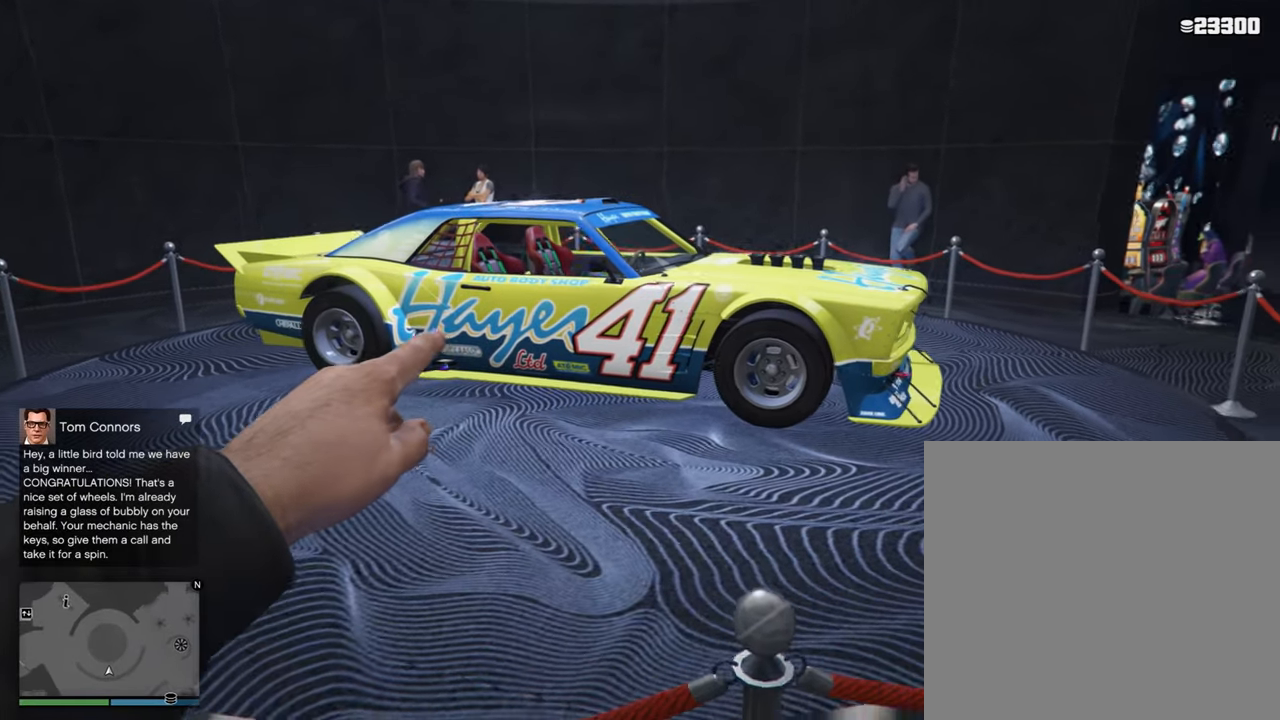
{"buttons": [], "left_stick": "left", "right_stick": "right", "events": []}
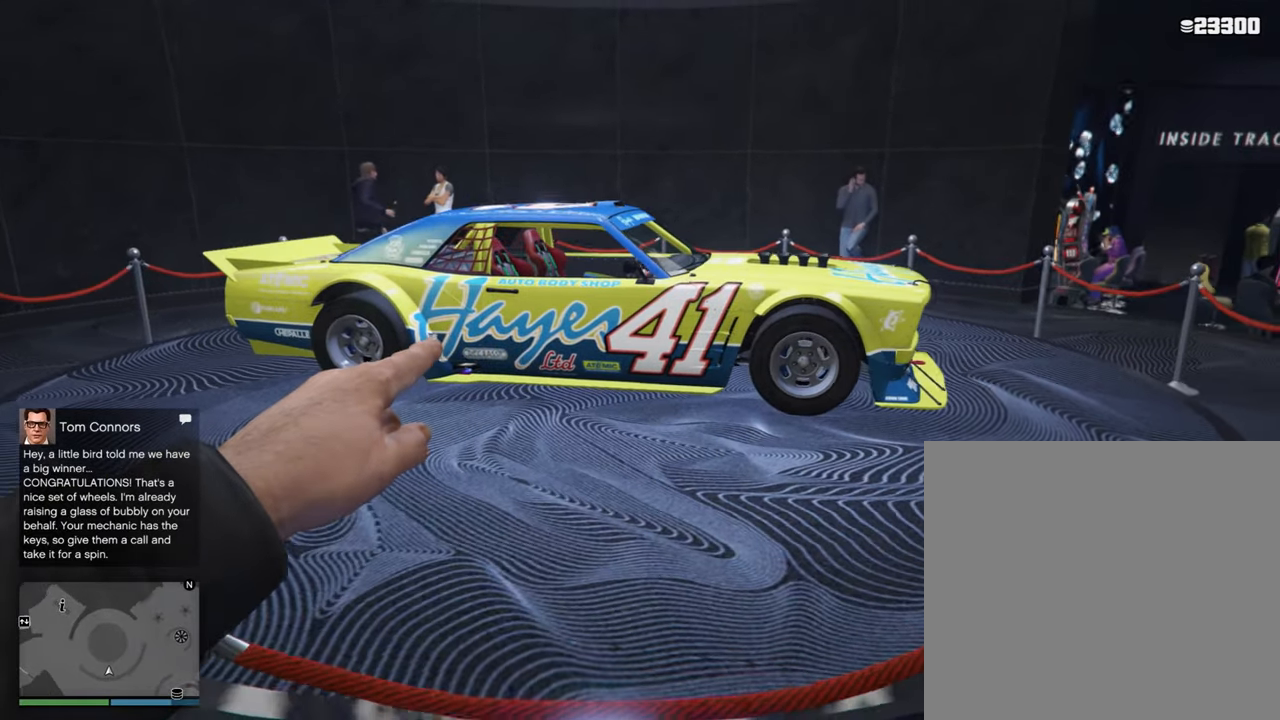
{"buttons": [], "left_stick": "left", "right_stick": "right", "events": [[300, "R1", "down"], [400, "R1", "up"]]}